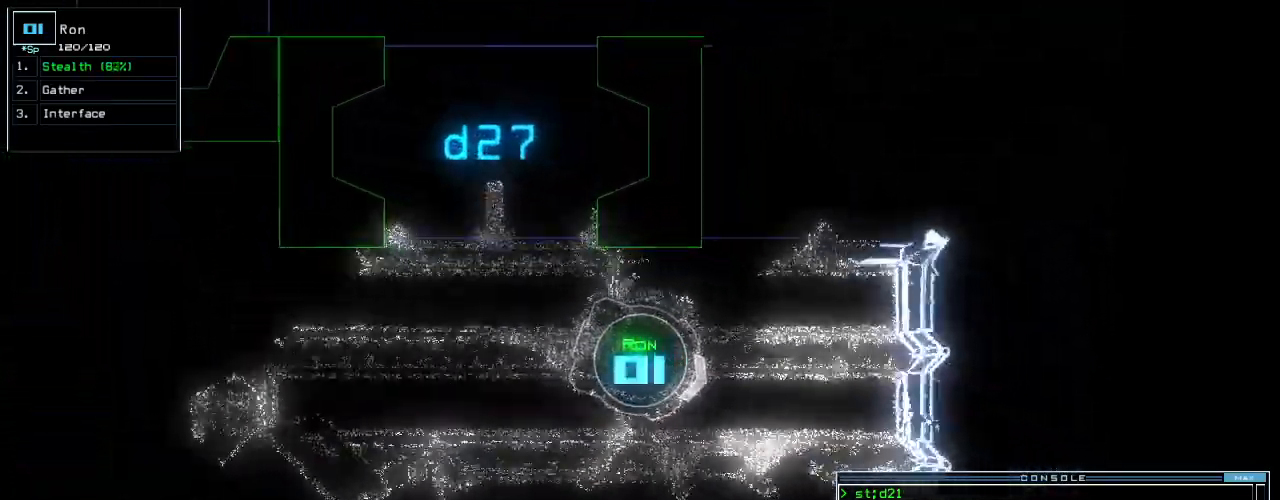
Gameplay with keyboard; each line is a JSON object with the keys held at the frame after it. "events" lists presses ("down") and releases ("up") of ".", "0", "1", "2", "3", "4", "5", "6", "7", "8", "9", "a", "b", "backspace", "c", "caps_lock", "comma", "ctrl_l", "ctrl_r", "d", "down", "e", "equals", "escape", "f", "f8", "g", "h", "i", "j", "k", "l", "left", "m", "minus", "n", "o", "p", "q", "quote", "r", "return", "right", "s", "semicolon", "shift_l", "shift_r", "space", "t", "tab", "tilde", "u", "up", "v", "w", "x", "y" and "z" between this image and that frame as [ms after this image, input, new state], when the widget could be followed in between. No other keys are recorded. Mouse input is not recorded.
{"keys": ["right"], "events": [[140, "right", "down"], [200, "up", "up"]]}
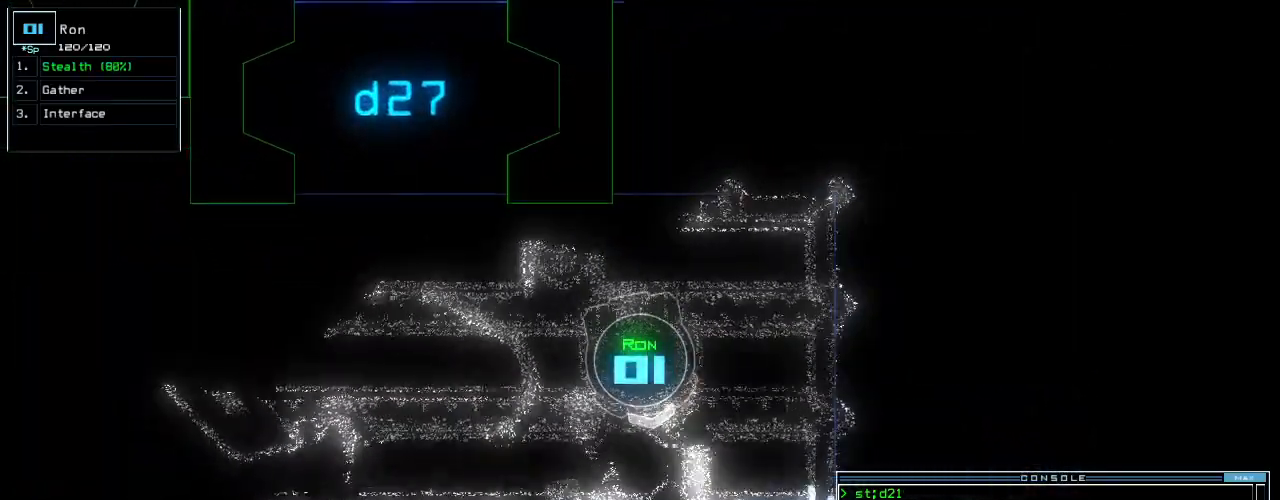
{"keys": ["right", "up"], "events": [[80, "up", "down"]]}
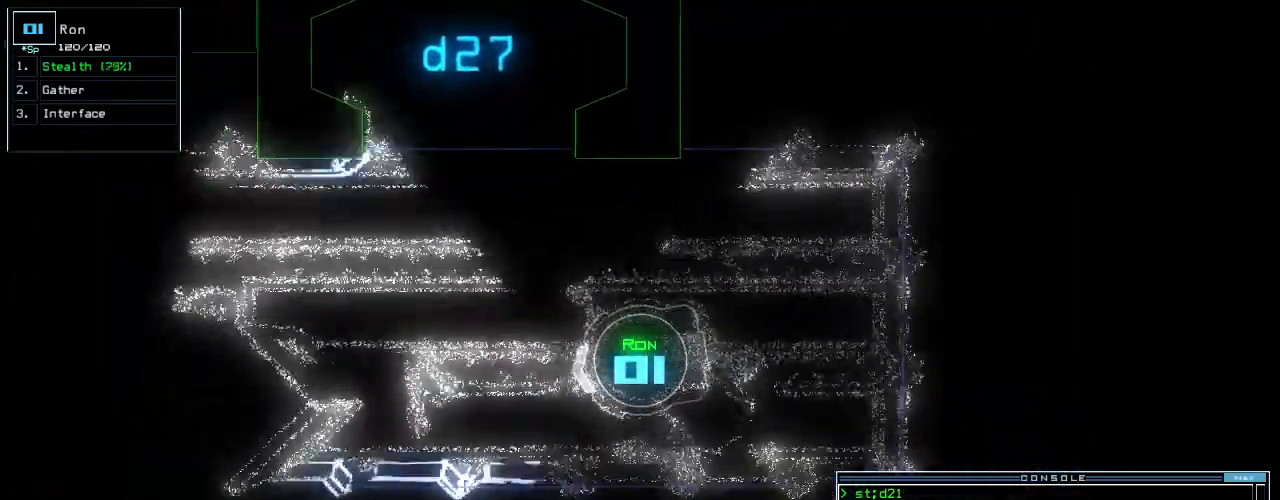
{"keys": [], "events": [[220, "right", "up"], [380, "space", "down"], [400, "up", "up"], [480, "space", "up"]]}
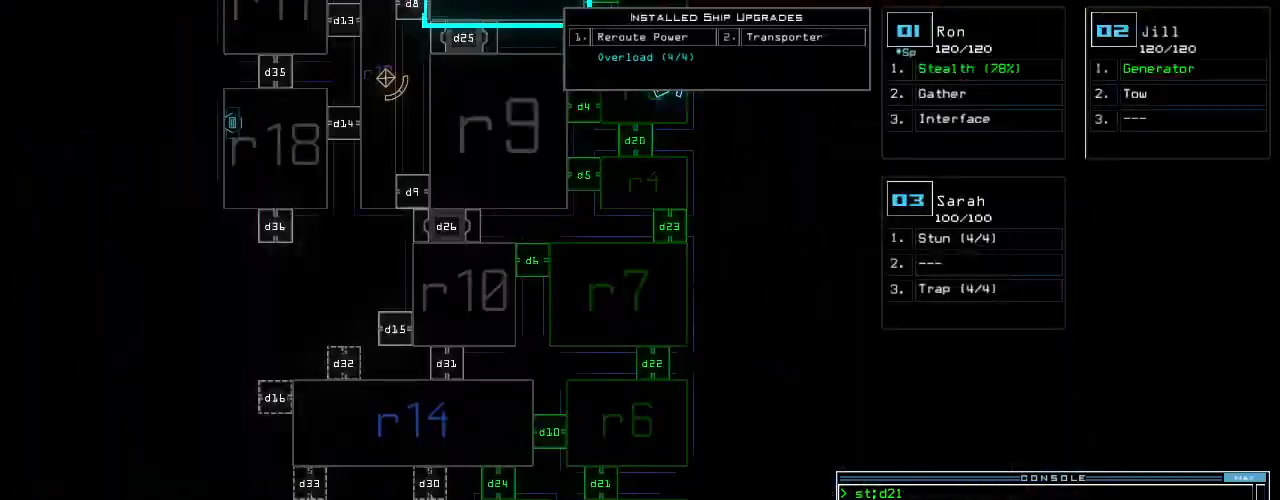
{"keys": [], "events": [[180, "down", "down"], [480, "down", "up"]]}
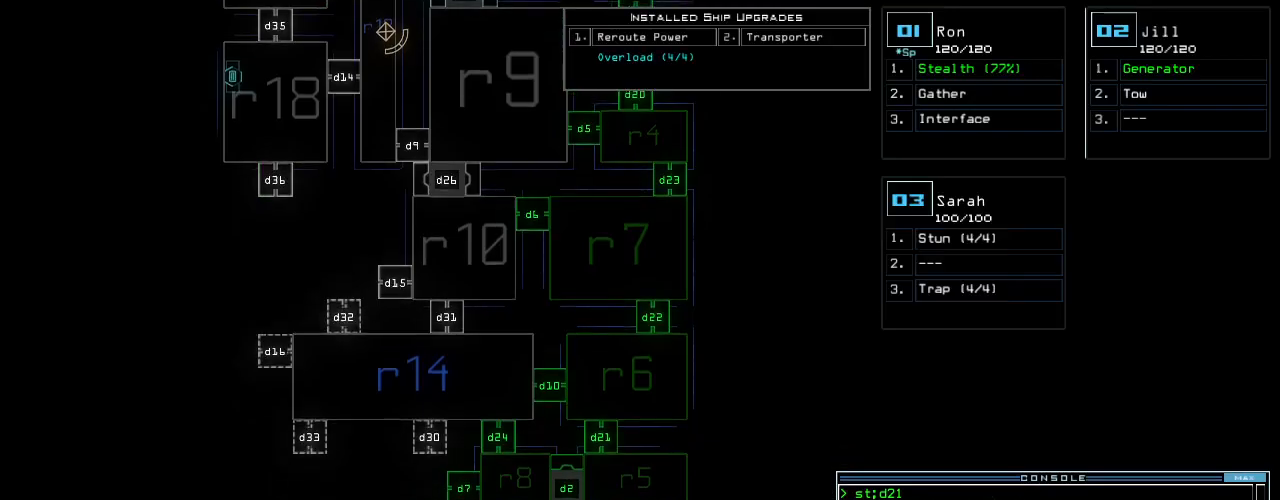
{"keys": ["up"], "events": [[60, "space", "down"], [80, "up", "down"], [140, "space", "up"], [240, "left", "down"], [360, "left", "up"]]}